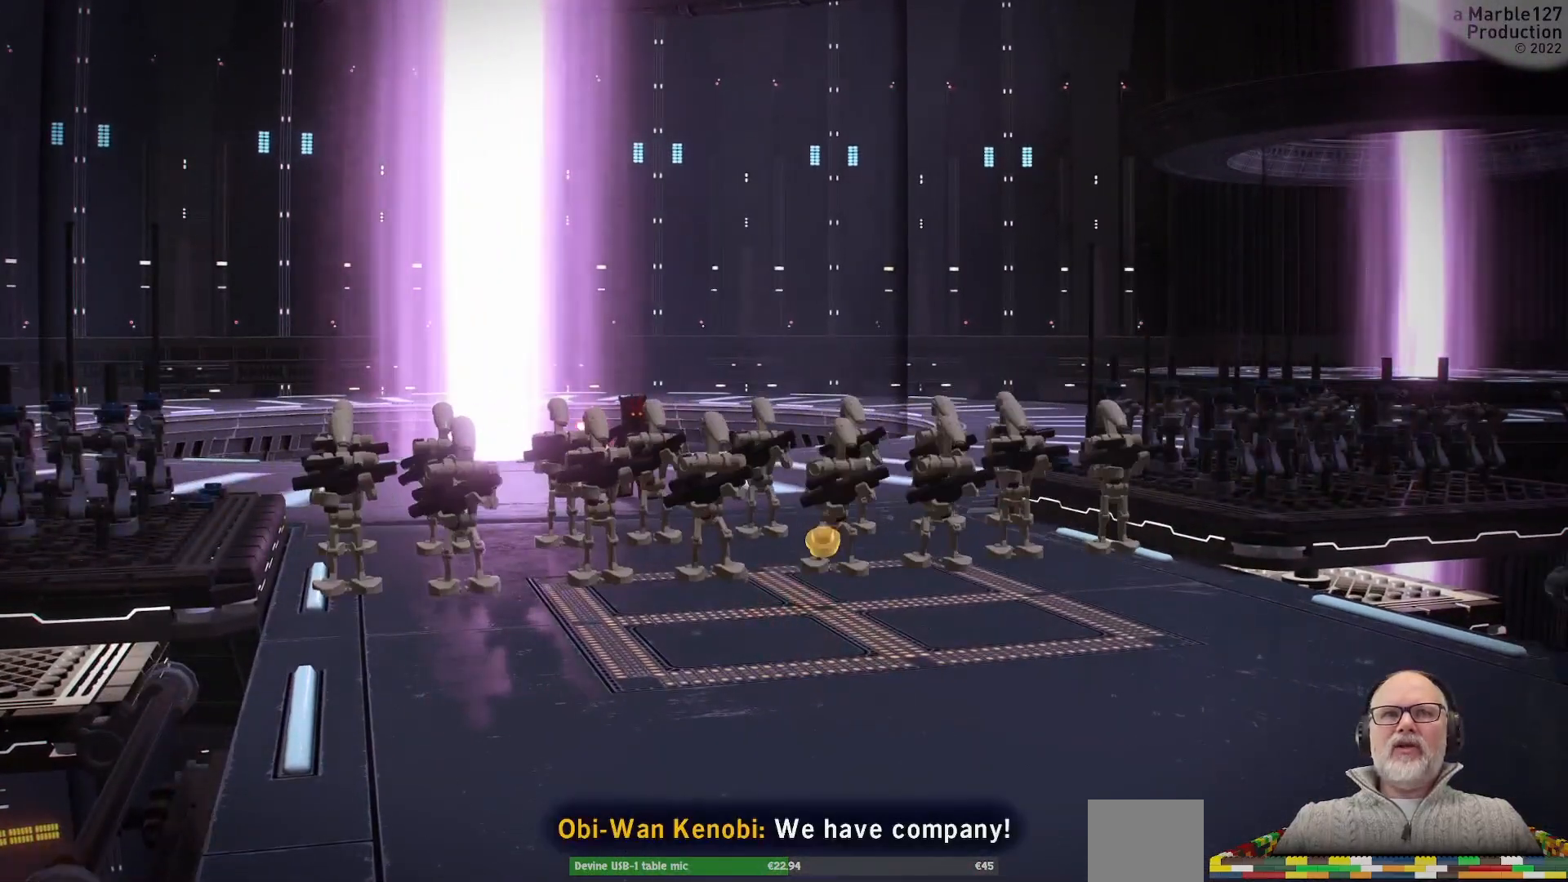
Gameplay with a controller (Xbox layout); each line is a JSON object with the inputs held at the frame after it. "events" lists button and stick changes between this image and that frame as [ms after this image, input, new state], when the widget could be followed in between. Not read: L2 L3 R2 R3.
{"buttons": [], "left_stick": "center", "right_stick": "left", "events": [[367, "right_stick", "left"]]}
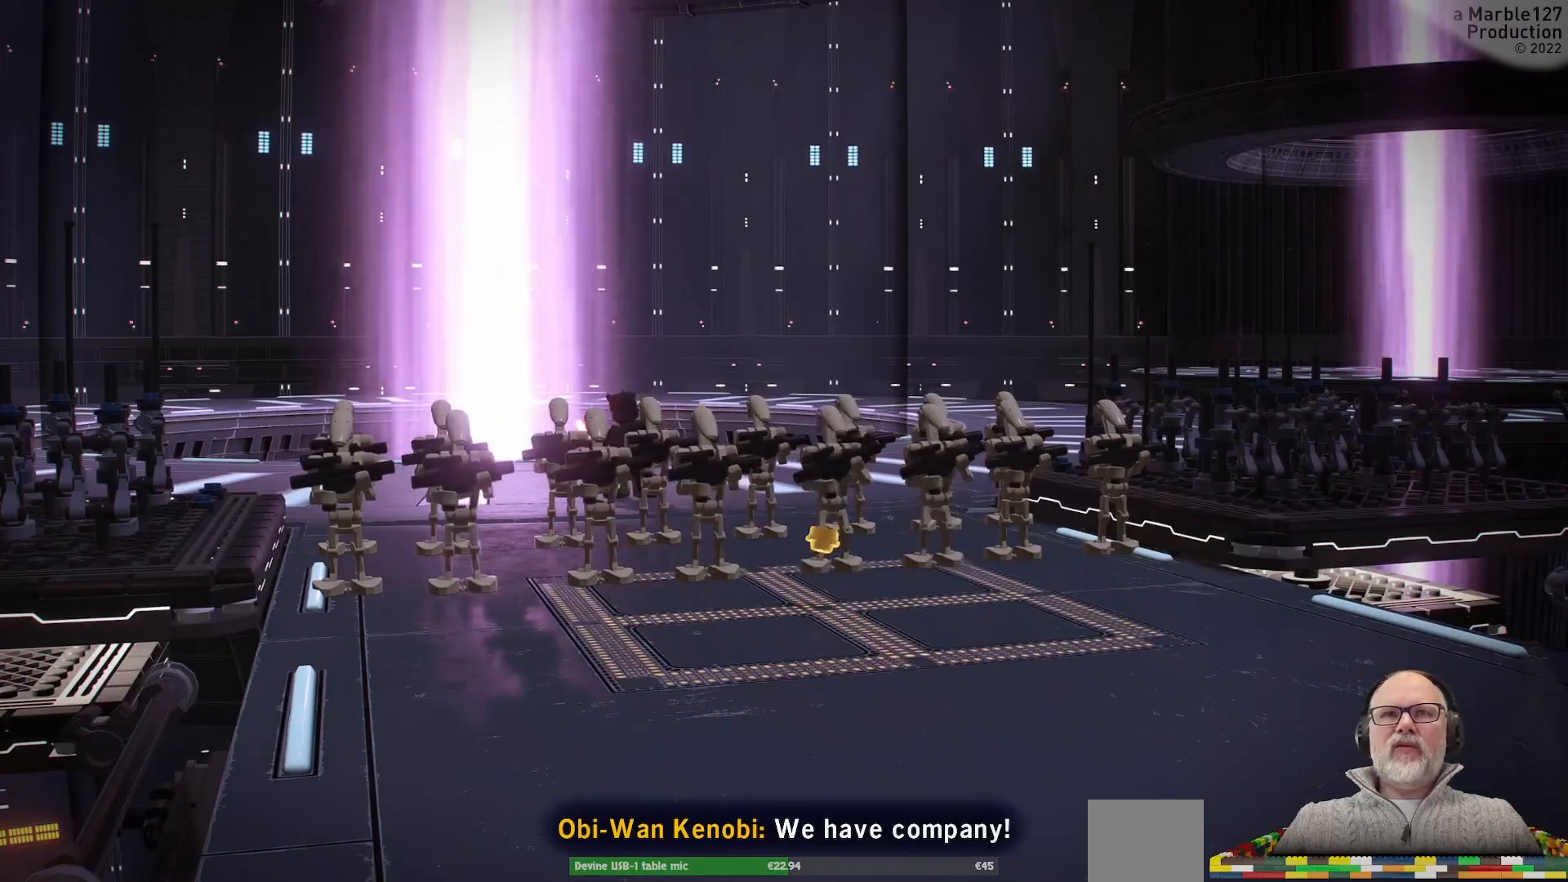
{"buttons": [], "left_stick": "down", "right_stick": "center", "events": [[67, "right_stick", "center"], [267, "left_stick", "down"]]}
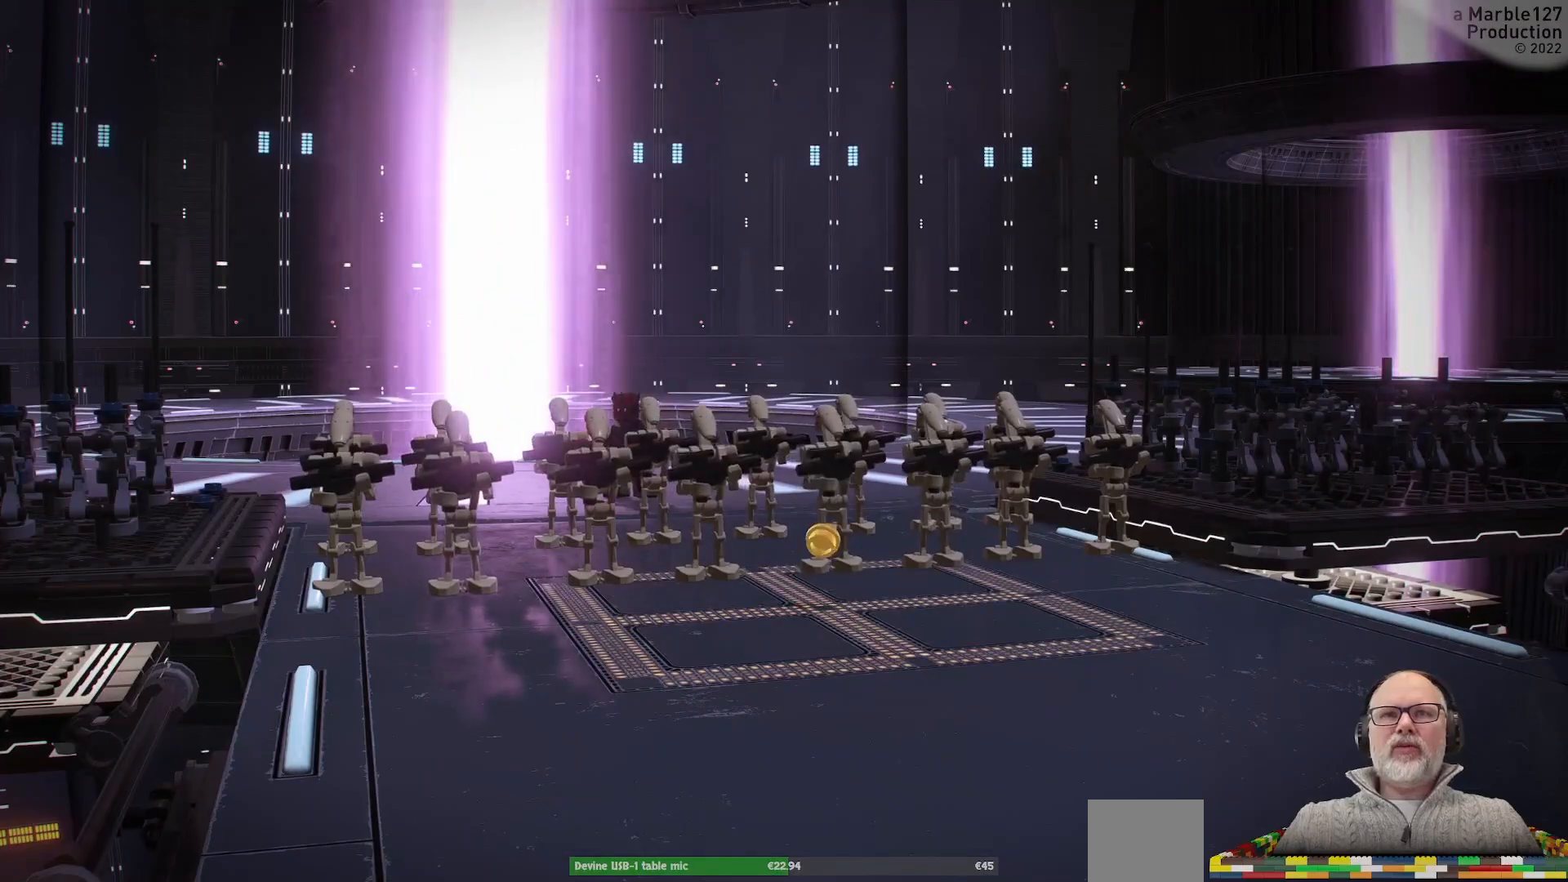
{"buttons": [], "left_stick": "center", "right_stick": "center", "events": [[33, "left_stick", "right"], [100, "left_stick", "center"], [100, "right_stick", "left"], [367, "right_stick", "center"]]}
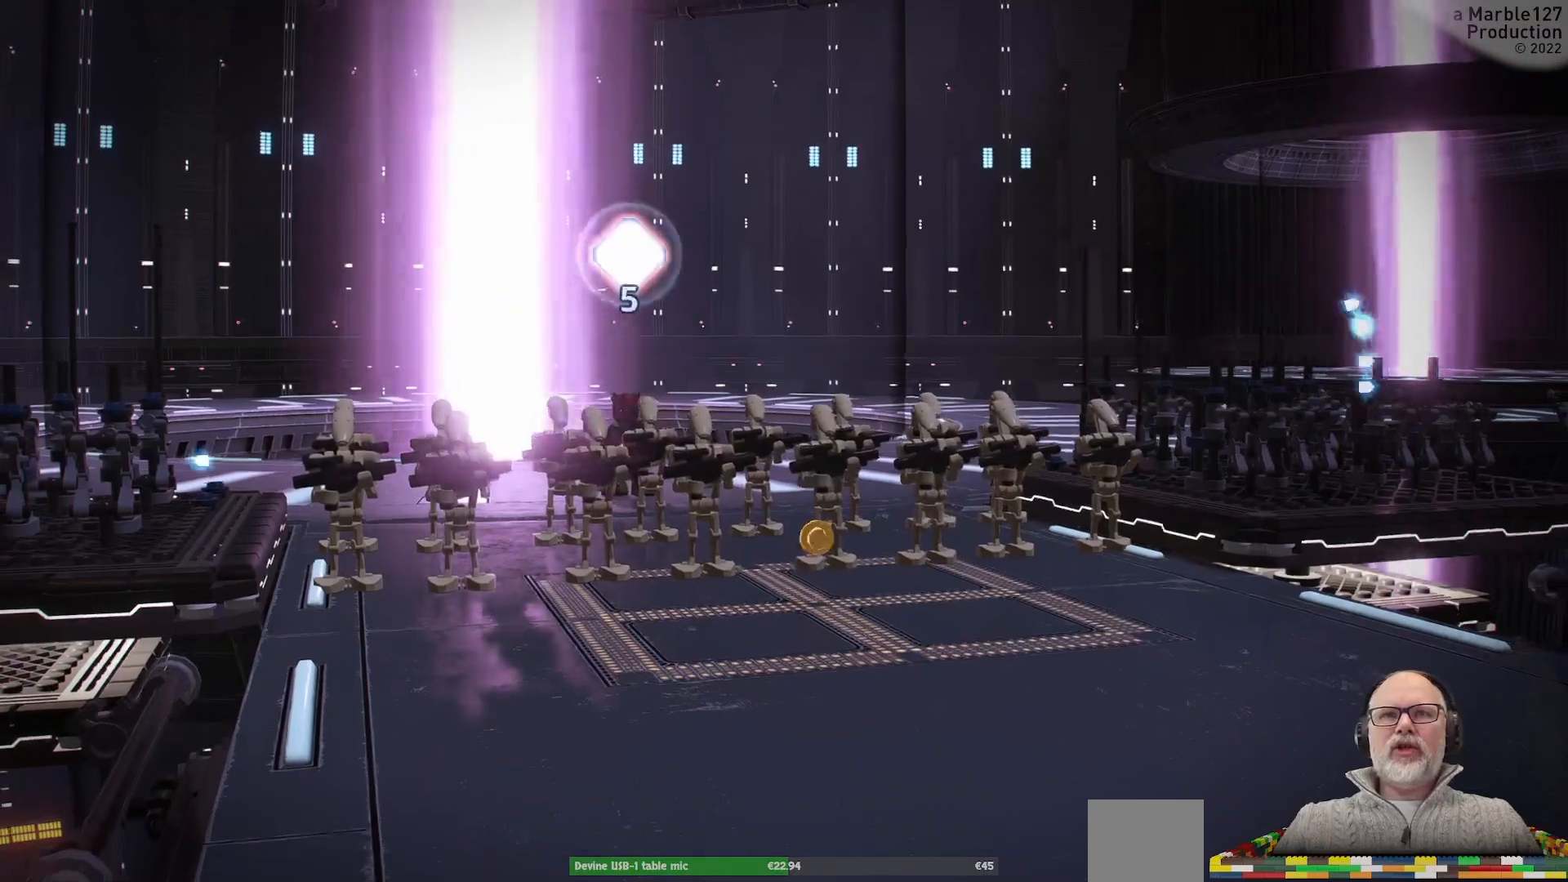
{"buttons": [], "left_stick": "center", "right_stick": "left", "events": [[133, "right_stick", "left"]]}
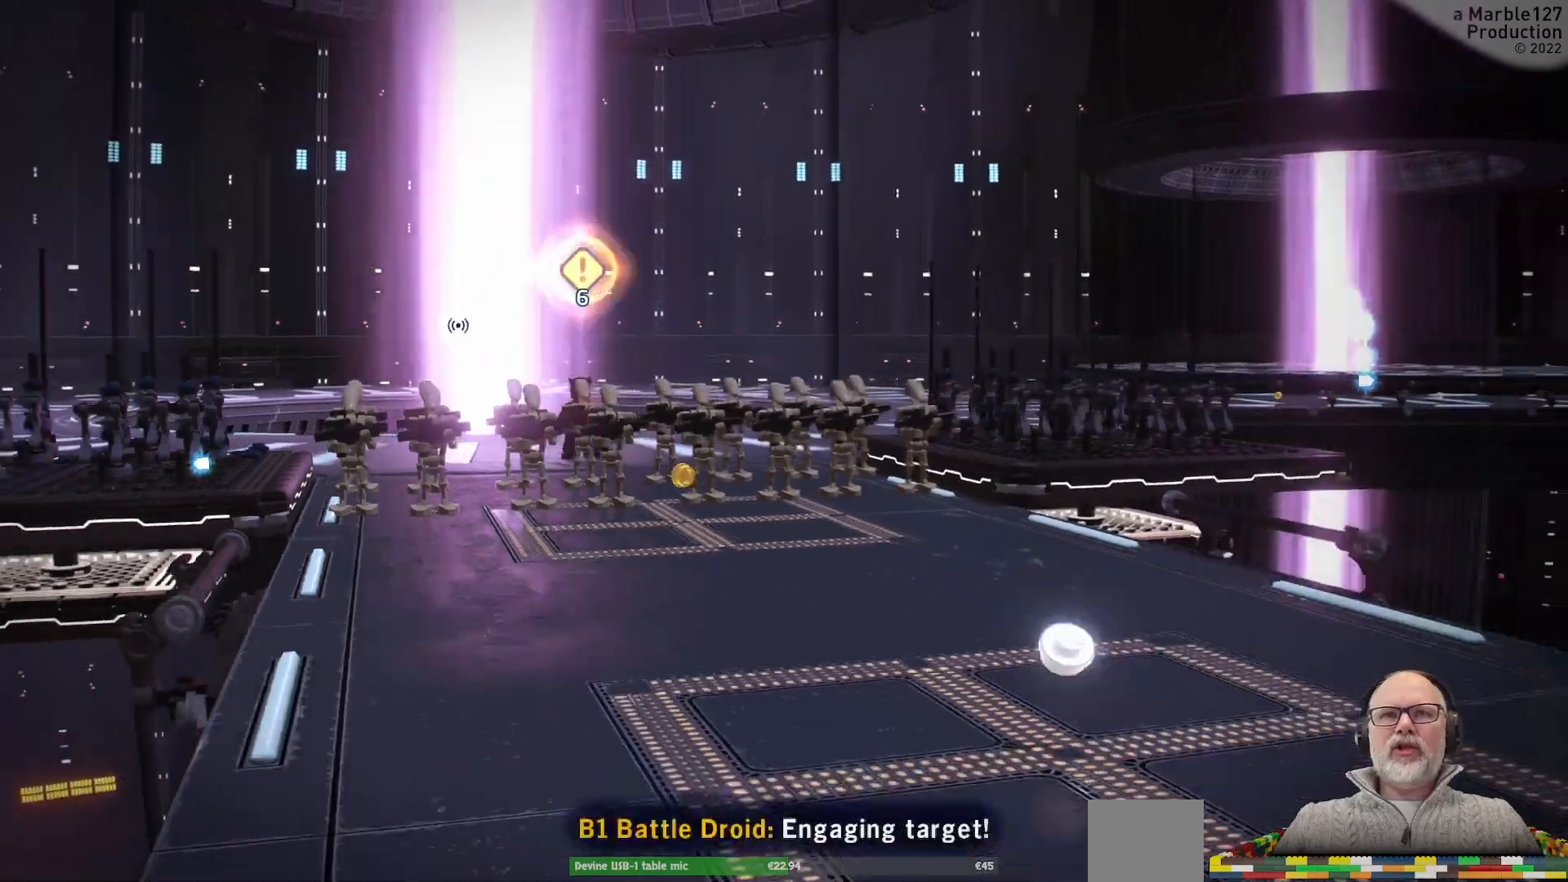
{"buttons": [], "left_stick": "center", "right_stick": "left", "events": [[100, "left_stick", "down"], [333, "left_stick", "center"], [367, "right_stick", "center"], [500, "right_stick", "left"]]}
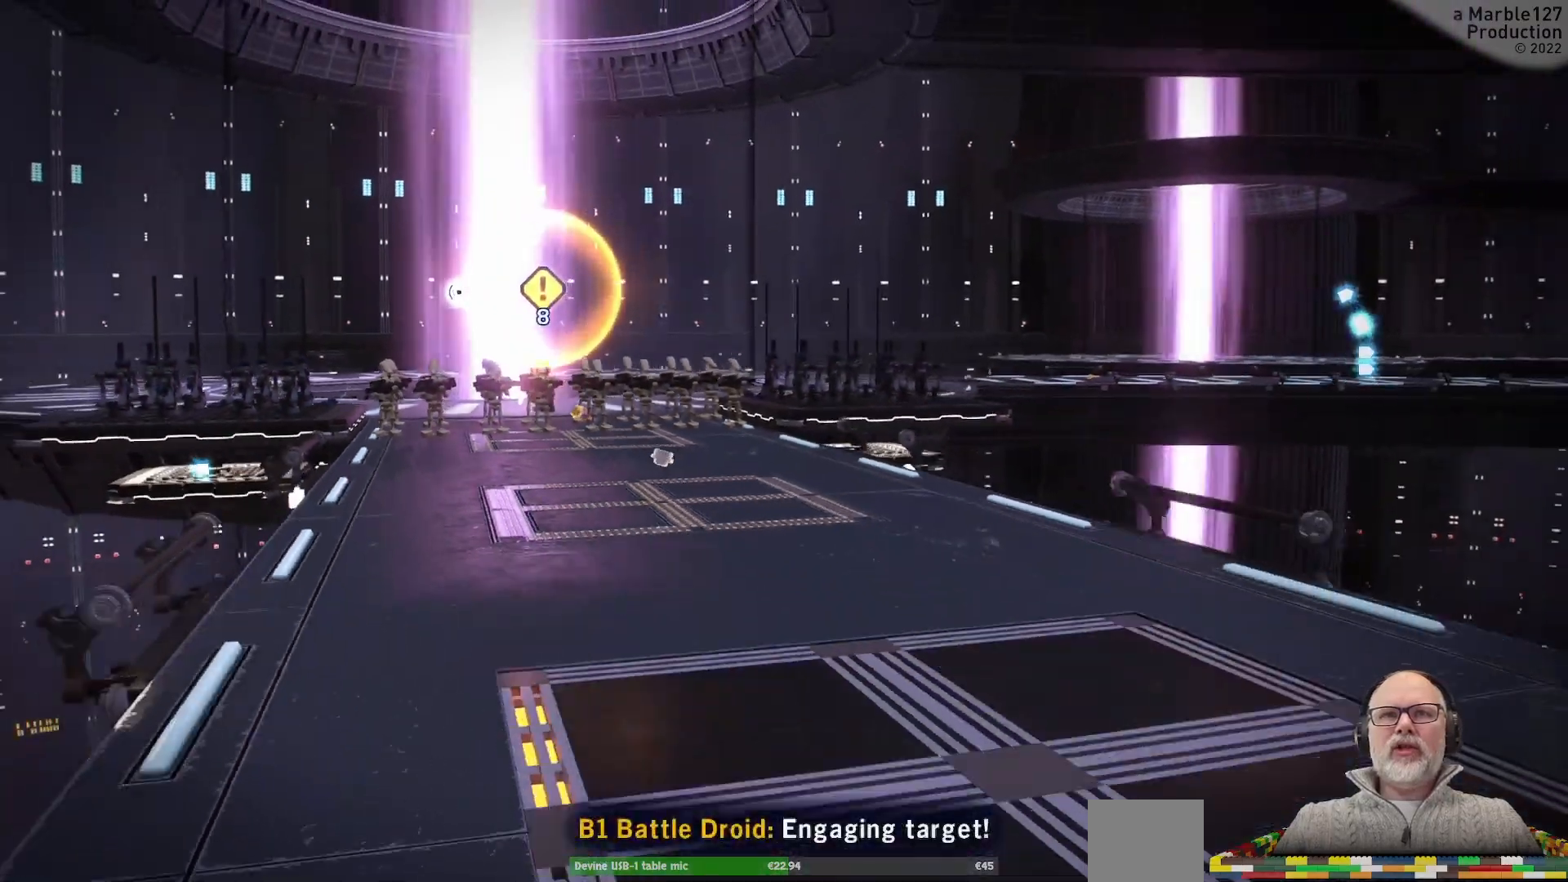
{"buttons": [], "left_stick": "up", "right_stick": "center", "events": [[400, "right_stick", "center"], [500, "left_stick", "up"]]}
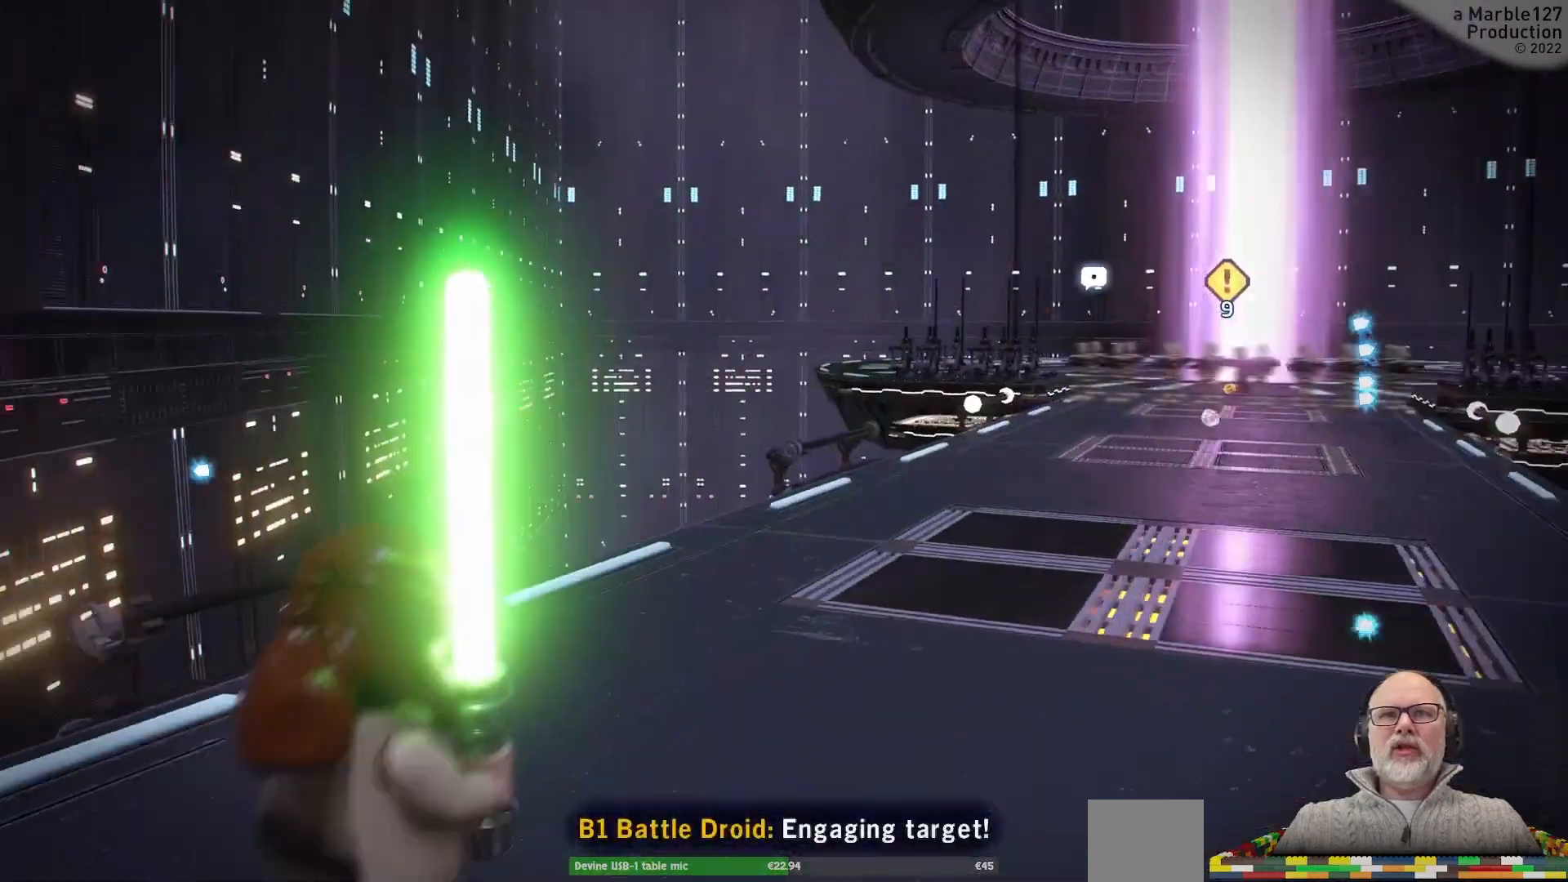
{"buttons": [], "left_stick": "up-right", "right_stick": "center", "events": [[200, "left_stick", "up-right"]]}
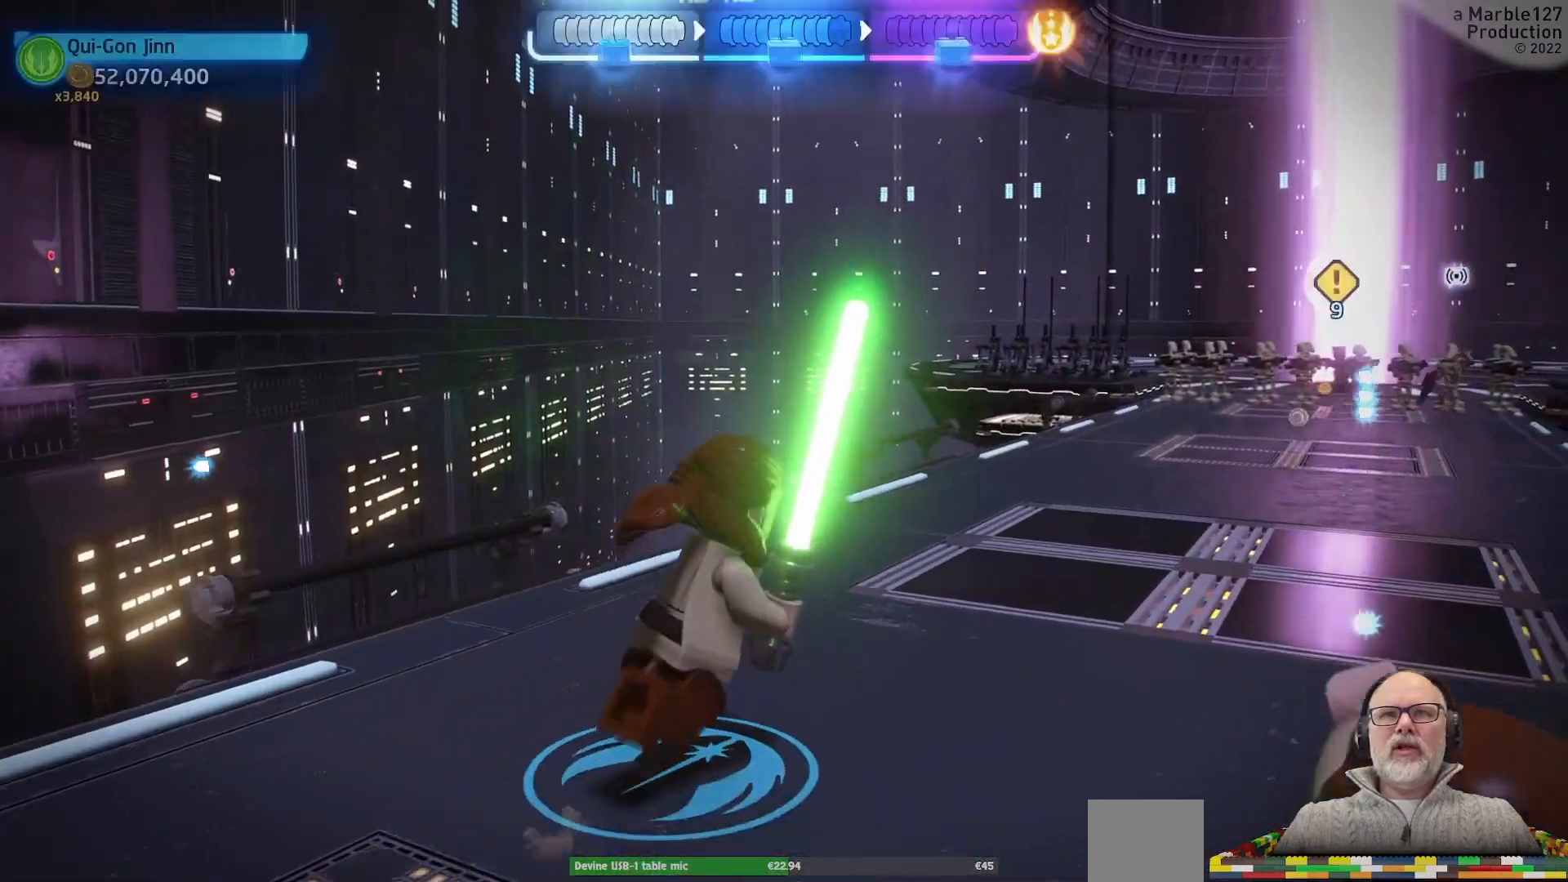
{"buttons": [], "left_stick": "up", "right_stick": "center", "events": [[267, "left_stick", "up"]]}
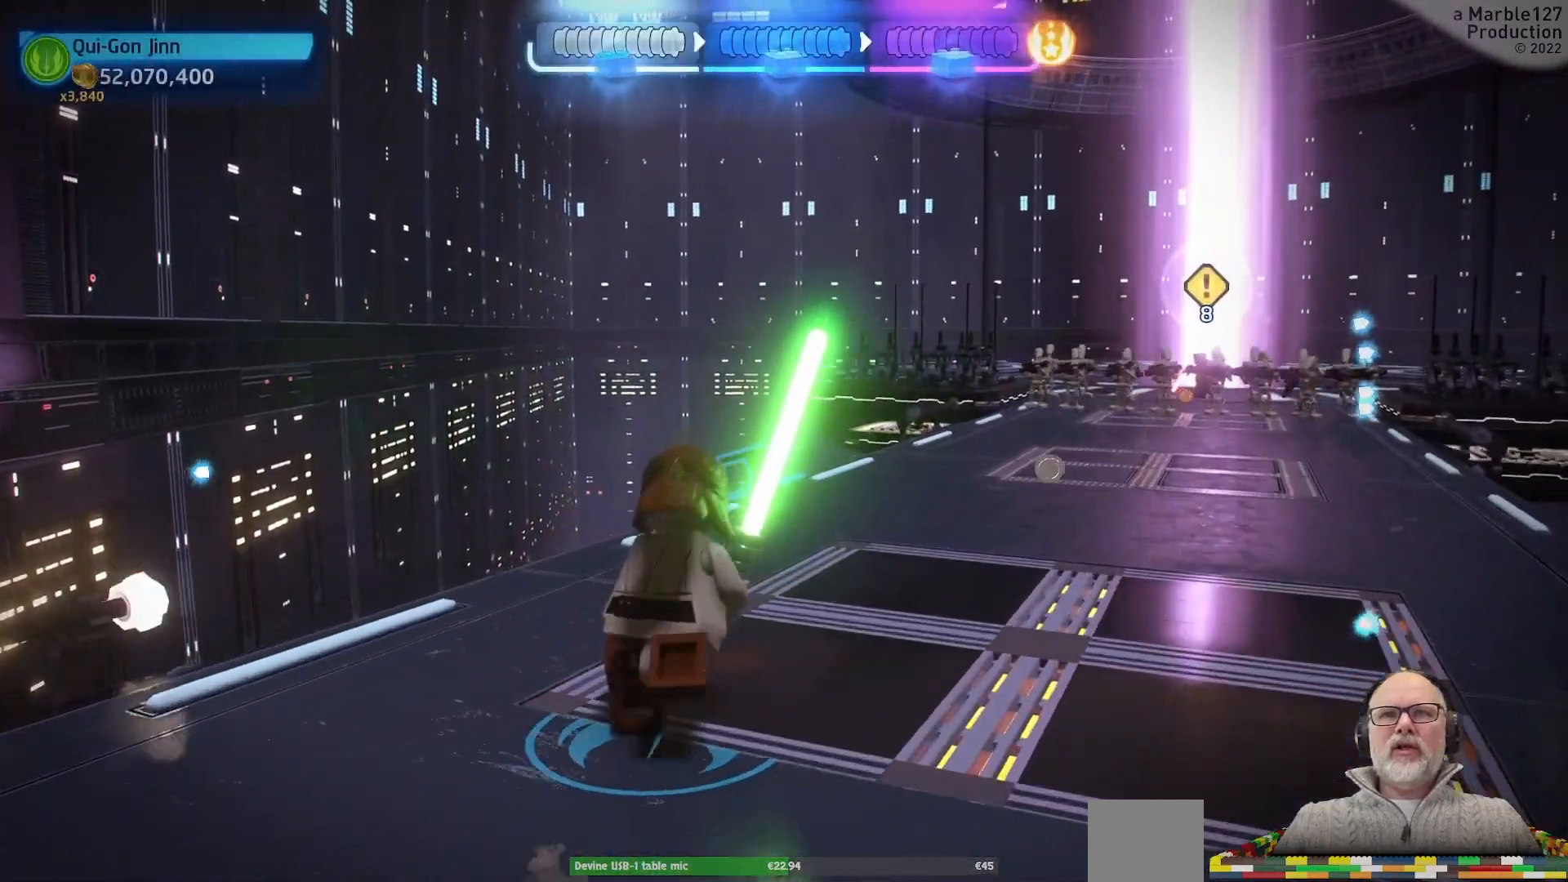
{"buttons": [], "left_stick": "up-right", "right_stick": "center", "events": [[33, "left_stick", "up-right"]]}
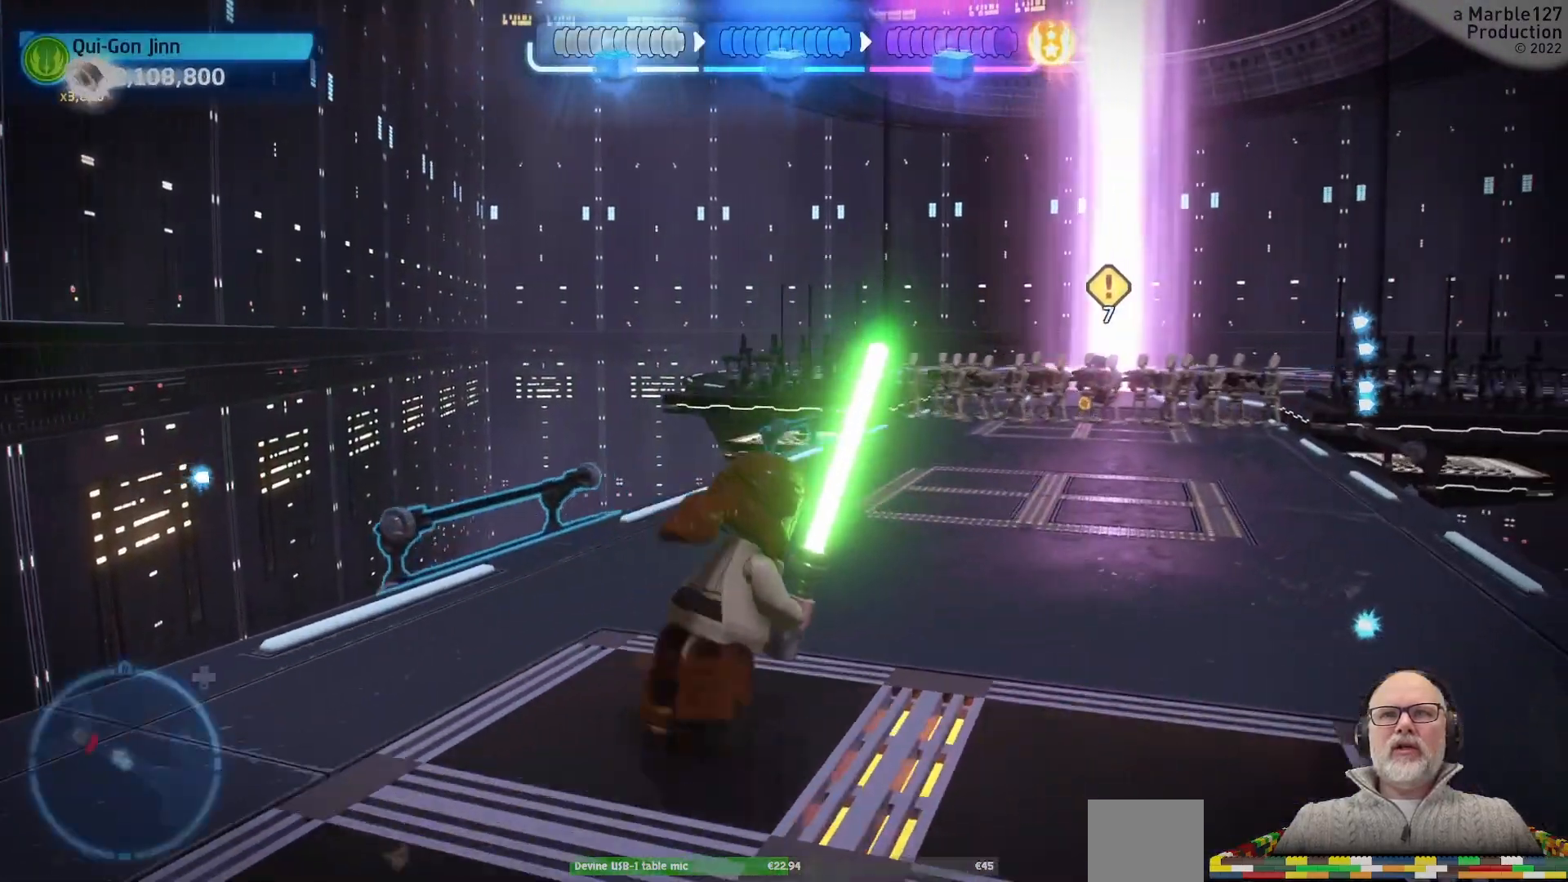
{"buttons": [], "left_stick": "up-right", "right_stick": "center", "events": []}
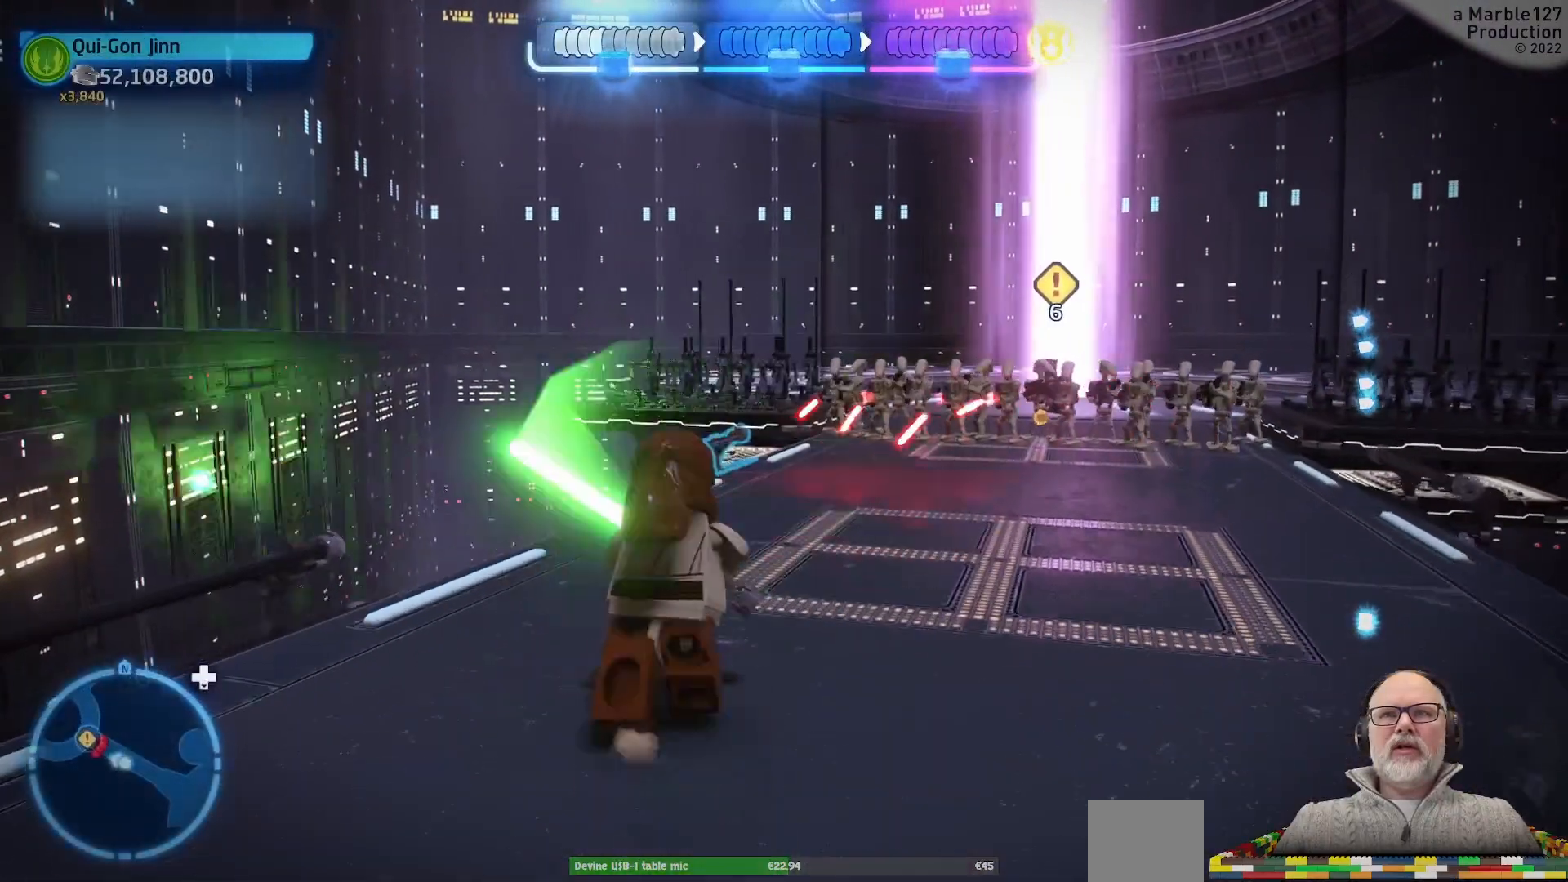
{"buttons": [], "left_stick": "up-right", "right_stick": "center"}
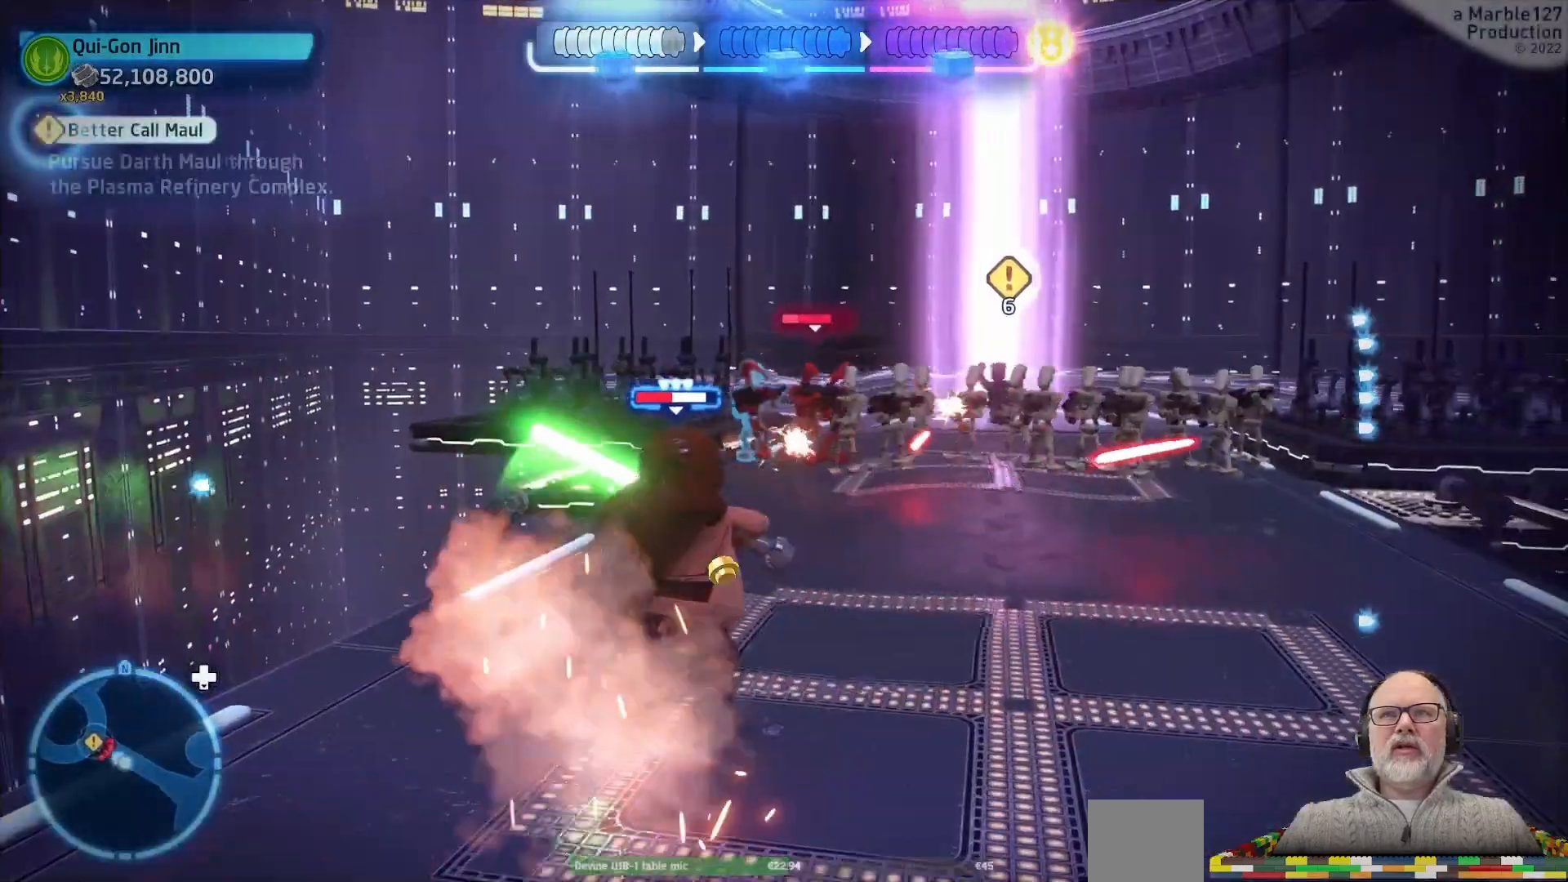
{"buttons": [], "left_stick": "up", "right_stick": "center", "events": [[200, "HOME", "down"], [200, "X", "down"], [233, "HOME", "up"], [233, "X", "up"], [367, "left_stick", "up"]]}
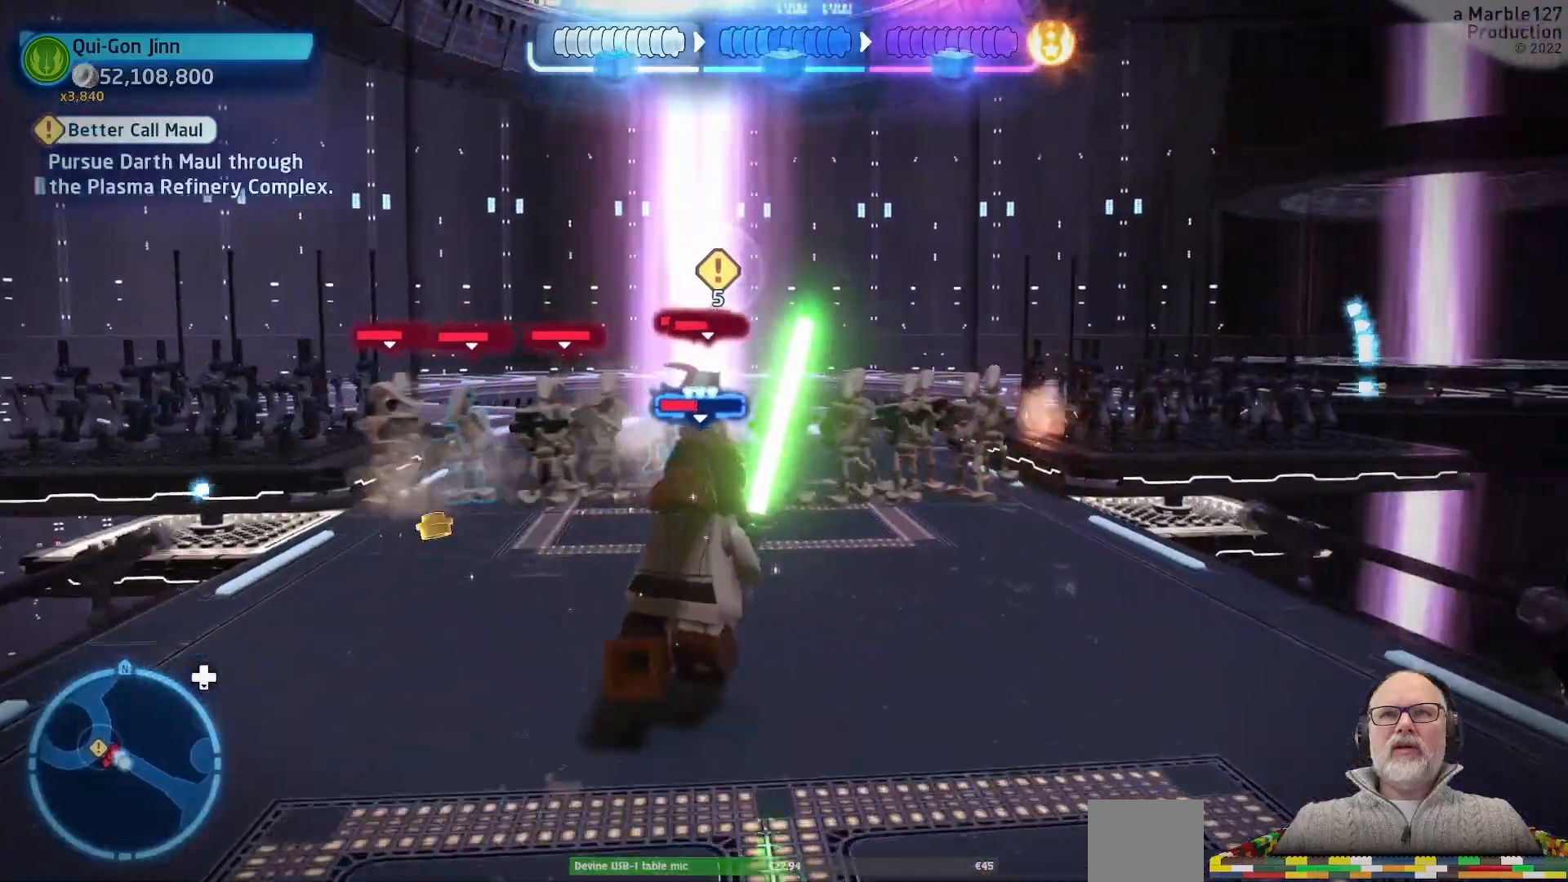
{"buttons": [], "left_stick": "up-left", "right_stick": "center", "events": [[267, "left_stick", "up-left"]]}
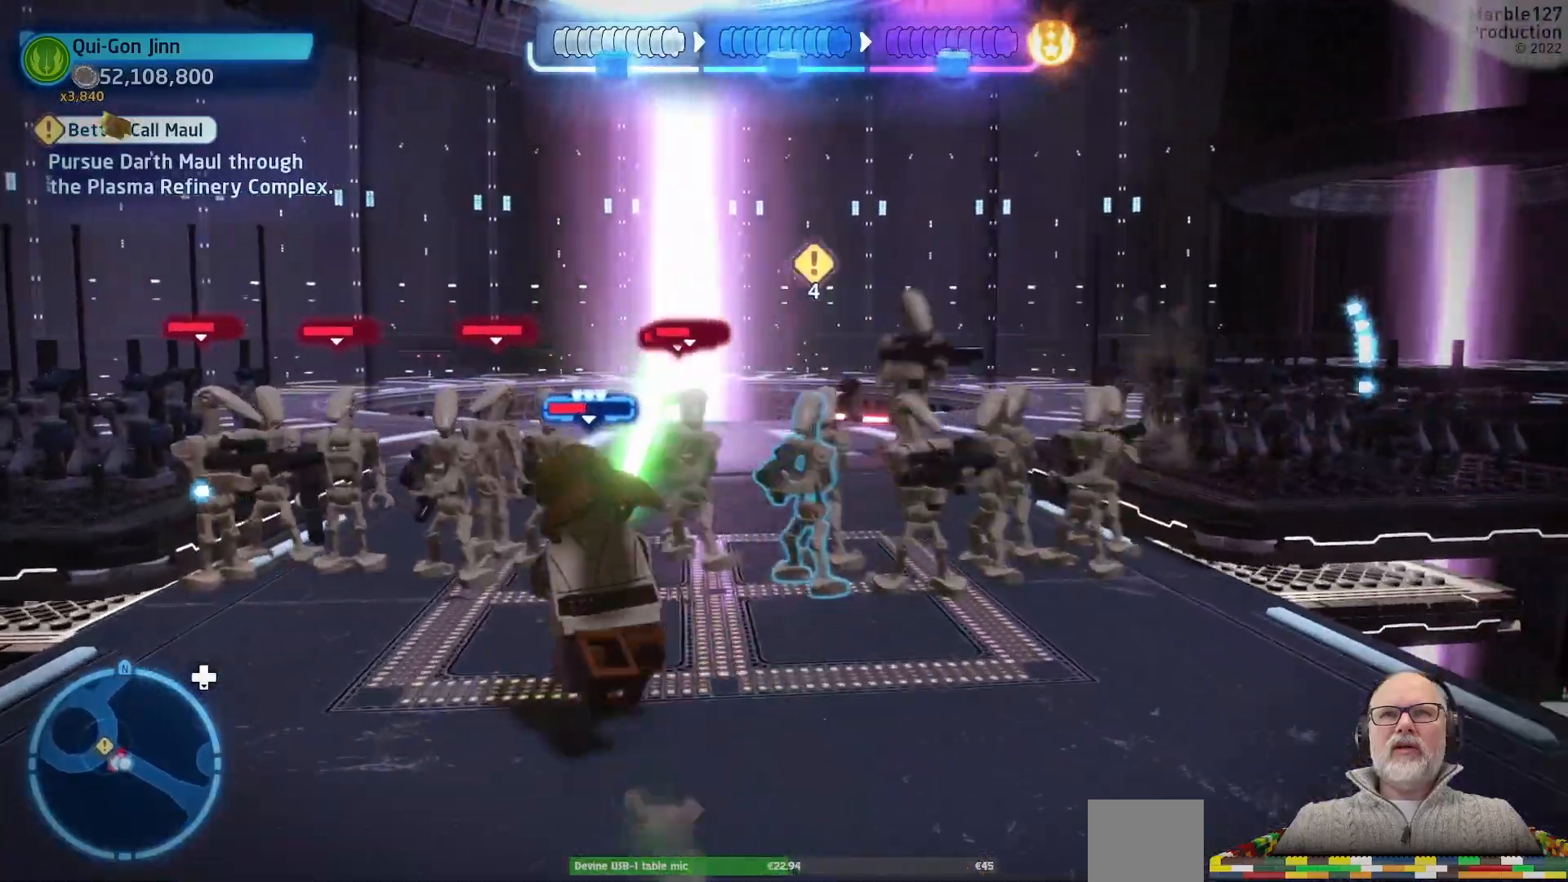
{"buttons": [], "left_stick": "up", "right_stick": "center", "events": [[133, "left_stick", "up"], [233, "A", "down"], [333, "A", "up"]]}
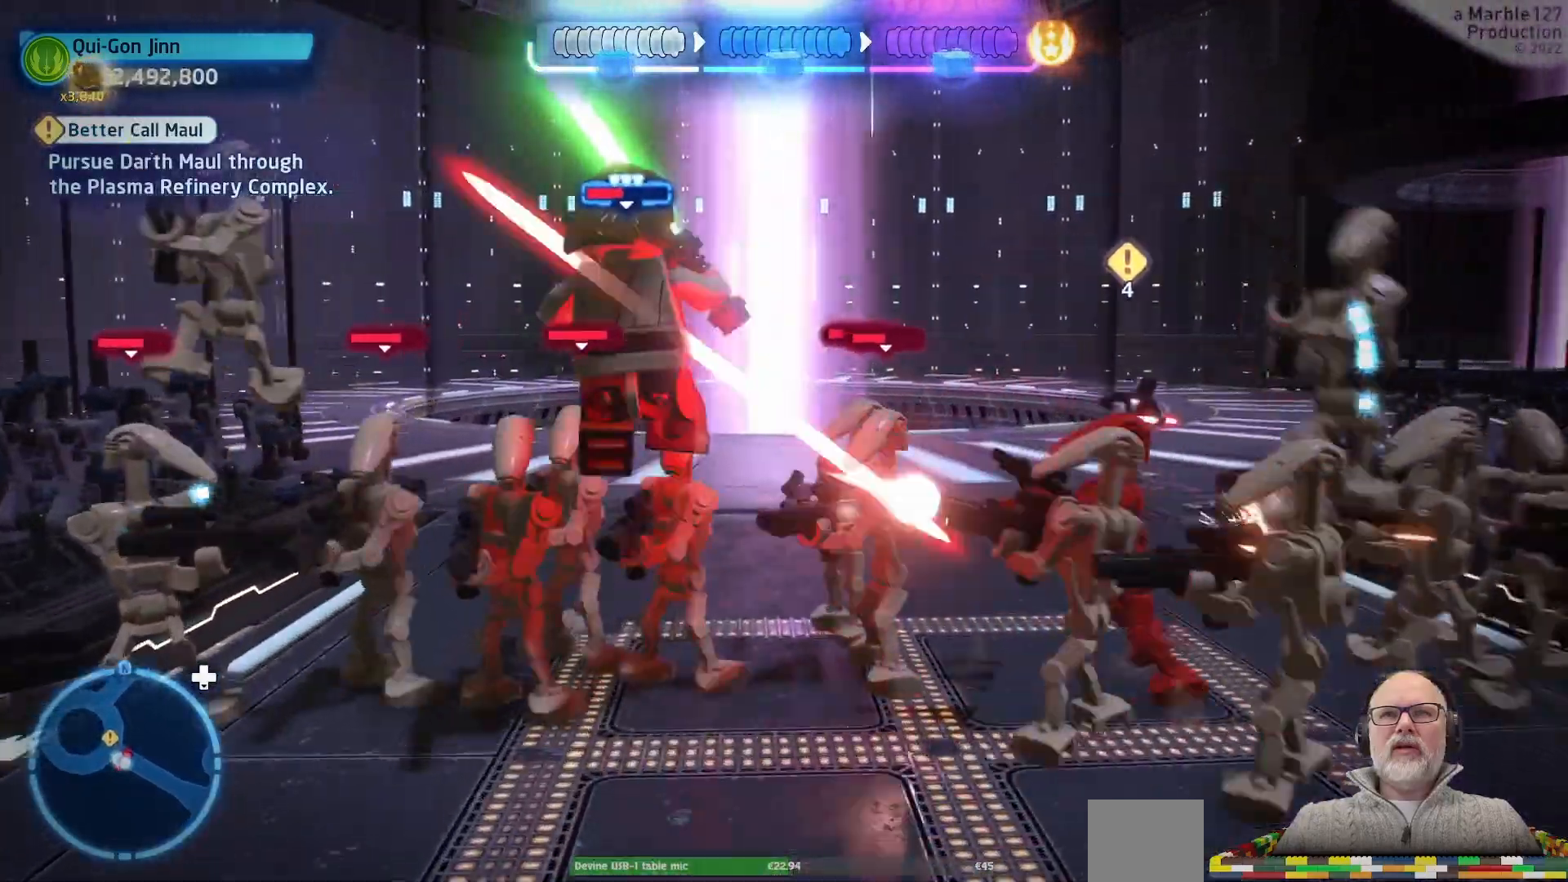
{"buttons": [], "left_stick": "up-left", "right_stick": "right", "events": [[167, "right_stick", "right"], [233, "left_stick", "center"], [433, "X", "down"], [467, "X", "up"], [467, "left_stick", "up-left"]]}
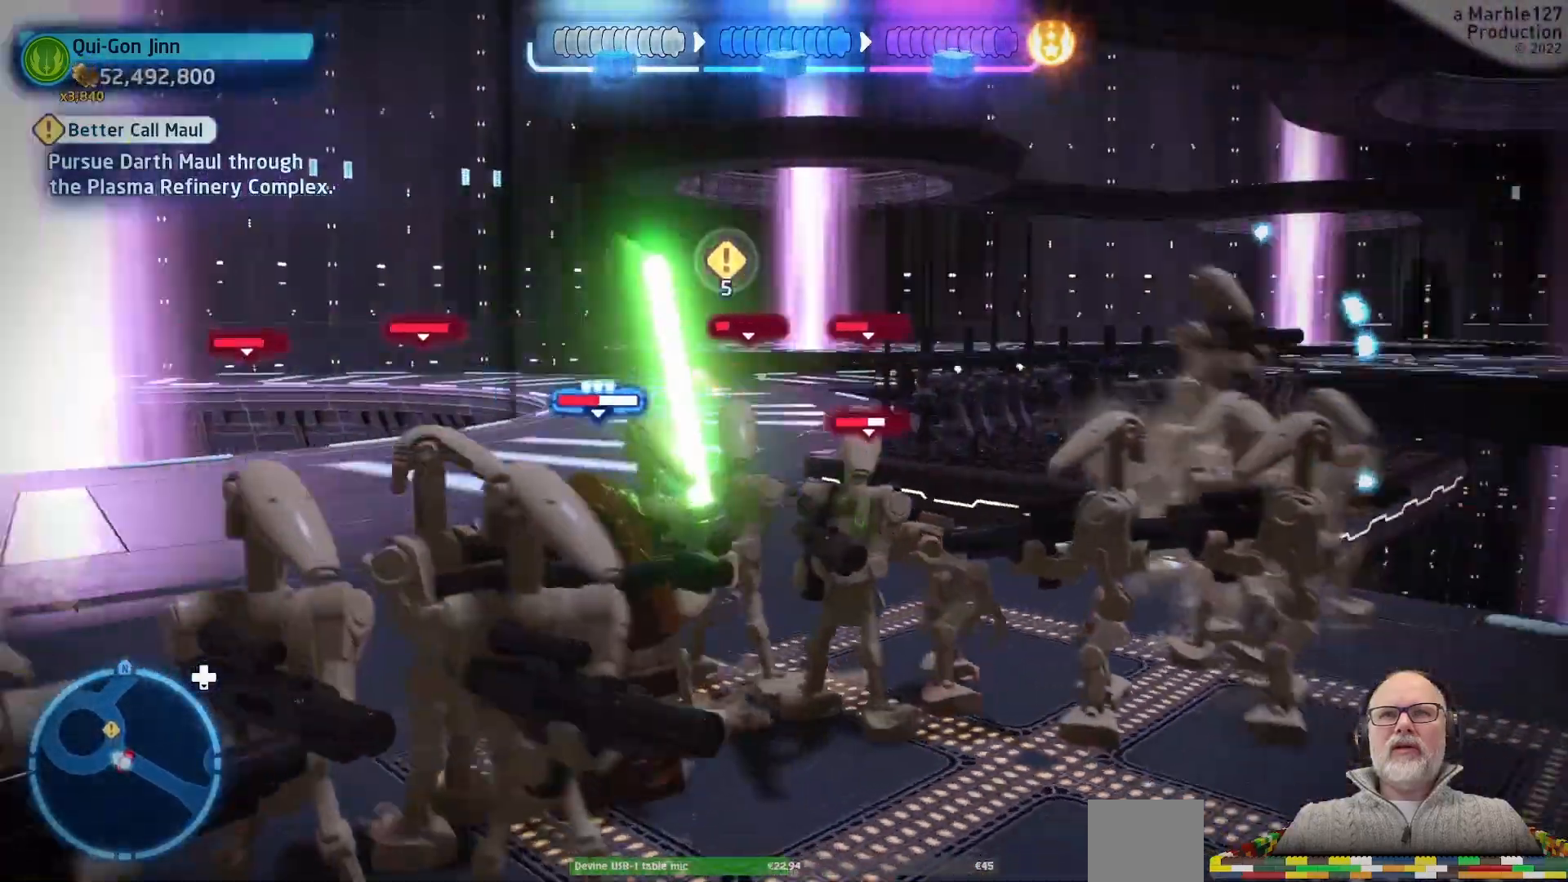
{"buttons": [], "left_stick": "left", "right_stick": "center", "events": [[233, "left_stick", "up"], [367, "left_stick", "center"], [367, "right_stick", "center"], [467, "left_stick", "left"]]}
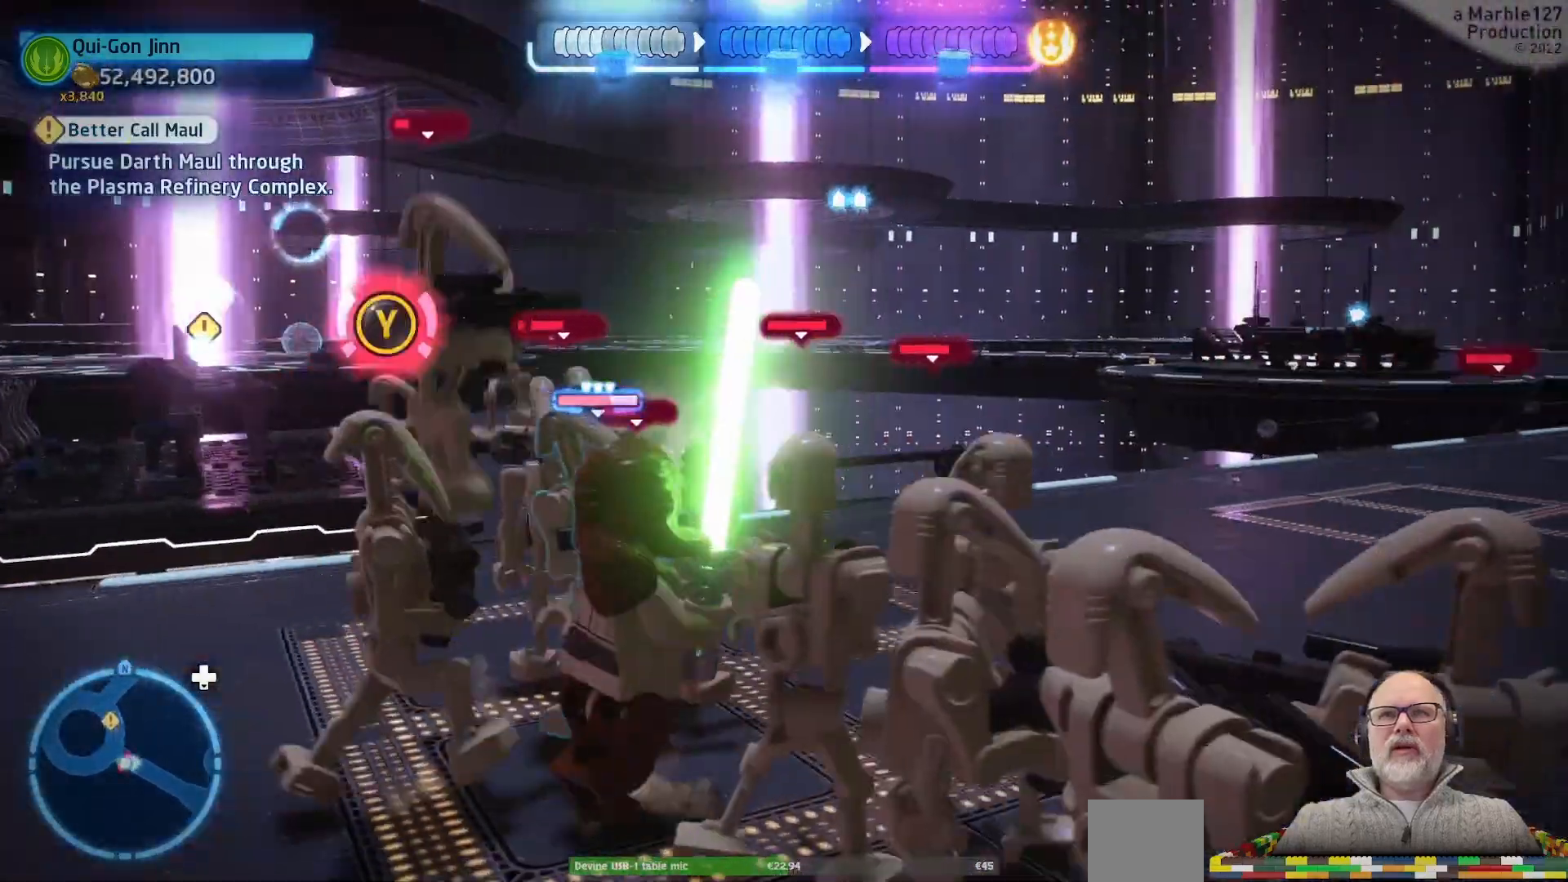
{"buttons": [], "left_stick": "up-left", "right_stick": "center", "events": [[267, "left_stick", "up-right"], [467, "left_stick", "up-left"]]}